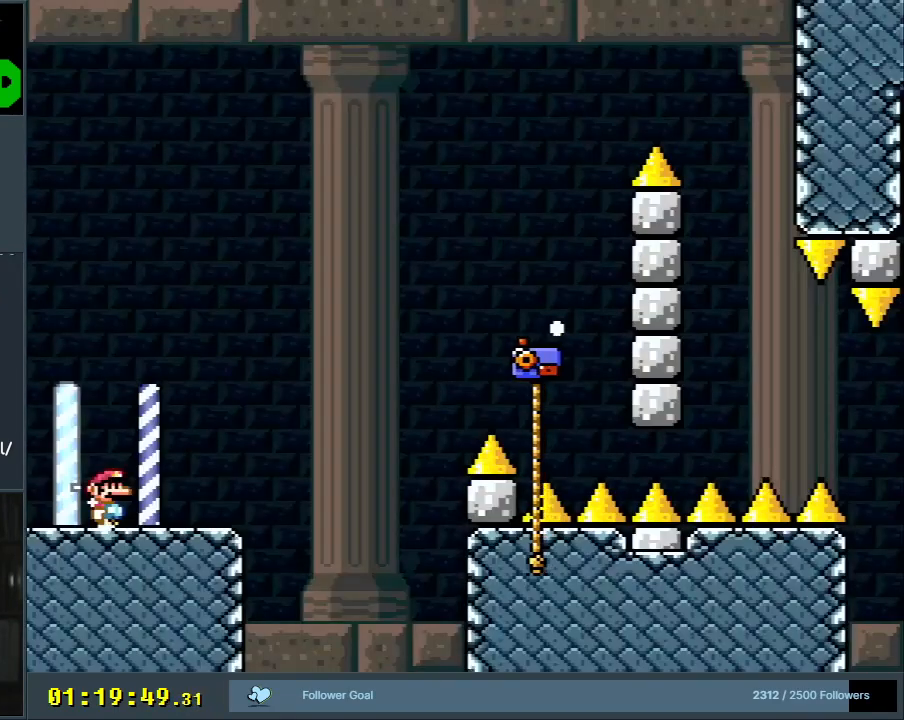
Gameplay with a controller (Nintendo layout); each line is a JSON object with the inputs held at the frame after it. "events" lists button and stick changes between this image and that frame as [ms after this image, input, new state], when the widget could be followed in between. Not read: L3 R3.
{"buttons": ["B", "Y", "DPAD_RIGHT"], "events": [[83, "DPAD_RIGHT", "down"], [483, "B", "down"]]}
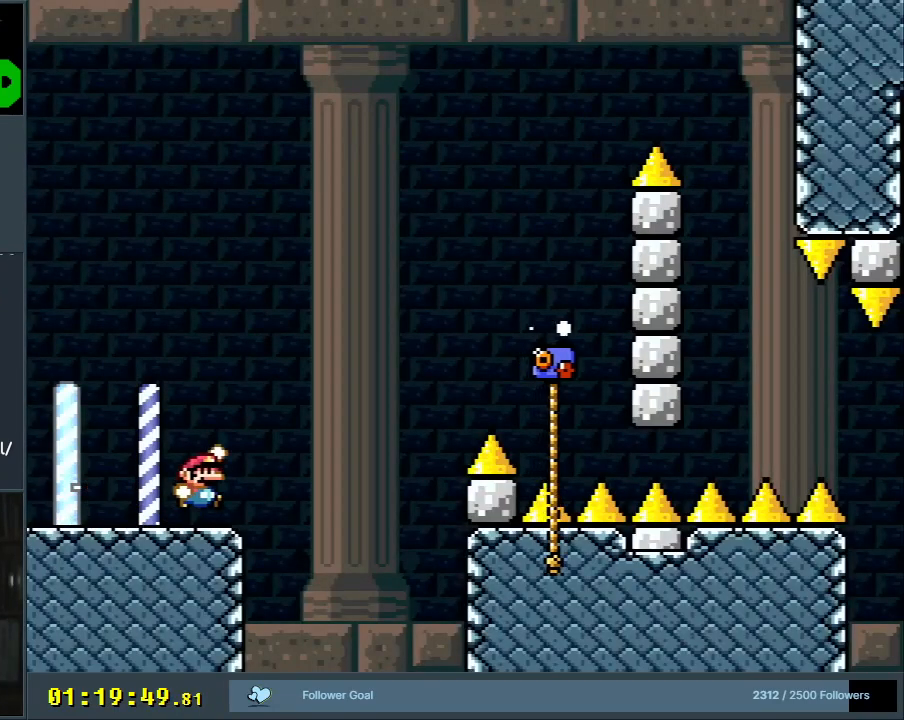
{"buttons": ["Y", "DPAD_RIGHT"], "events": [[500, "B", "up"]]}
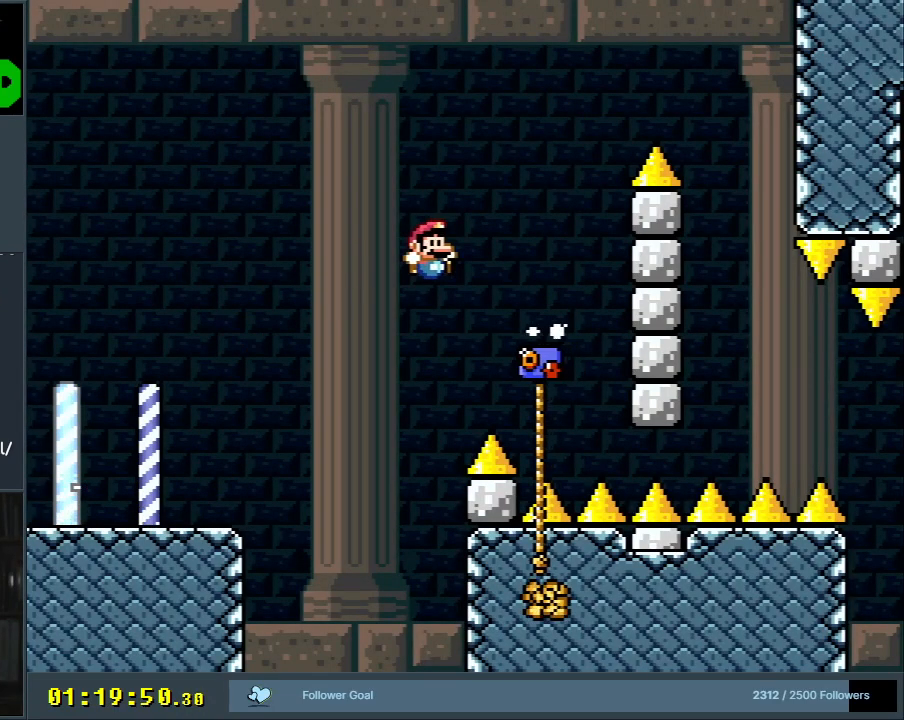
{"buttons": ["Y", "DPAD_UP", "DPAD_RIGHT"], "events": [[67, "DPAD_UP", "down"], [133, "DPAD_RIGHT", "up"], [500, "DPAD_RIGHT", "down"]]}
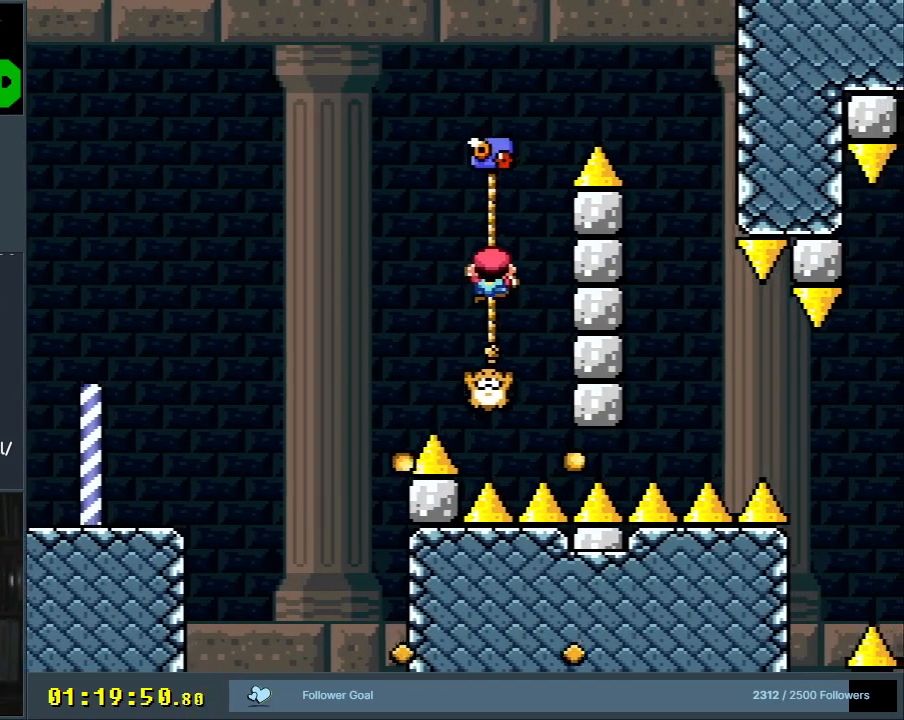
{"buttons": ["B", "Y"], "events": [[33, "B", "down"], [200, "DPAD_UP", "up"], [483, "DPAD_RIGHT", "up"]]}
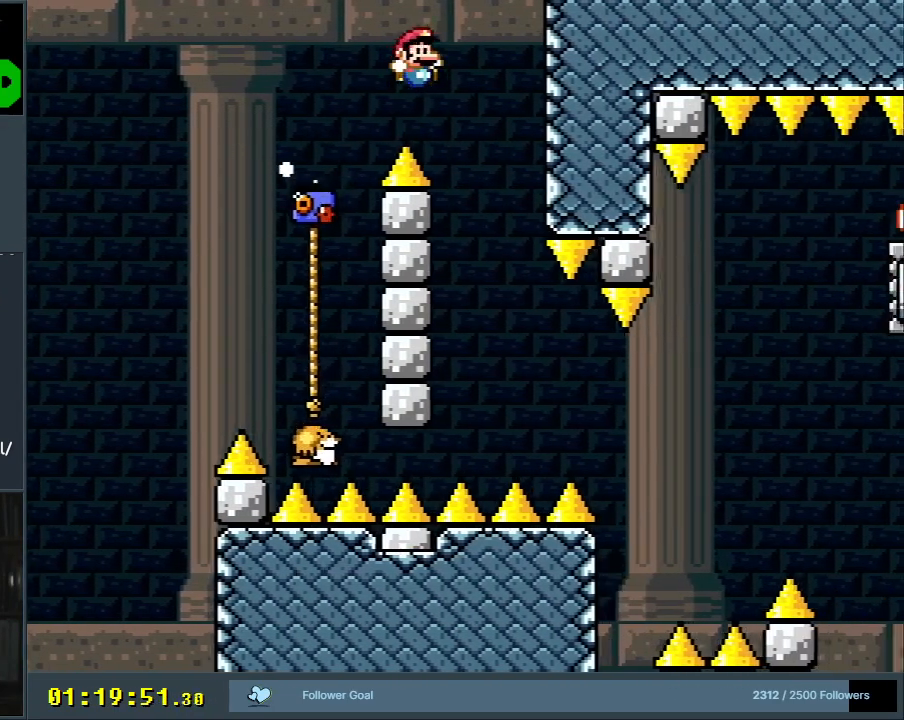
{"buttons": ["B", "Y", "DPAD_UP"], "events": [[150, "DPAD_LEFT", "down"], [333, "DPAD_UP", "down"], [500, "DPAD_LEFT", "up"]]}
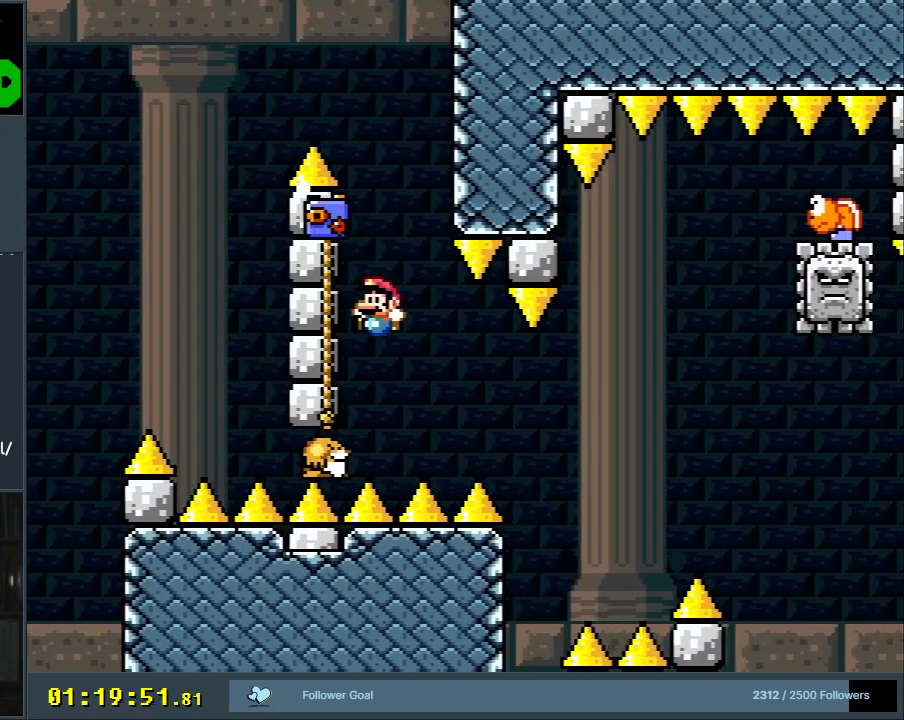
{"buttons": ["Y", "DPAD_UP"], "events": [[133, "B", "up"]]}
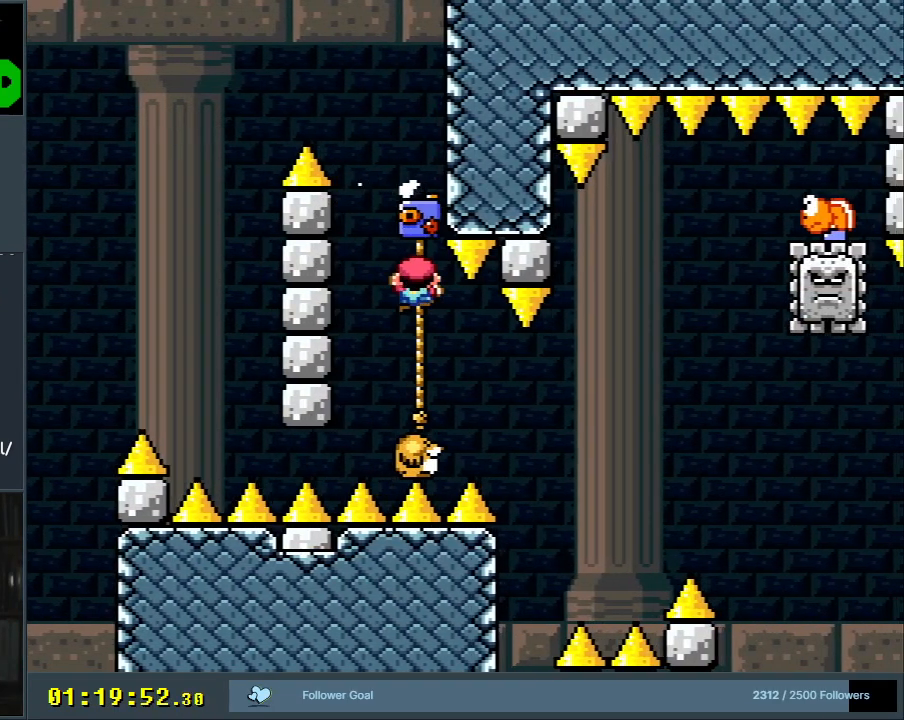
{"buttons": ["Y"], "events": [[117, "DPAD_LEFT", "down"], [167, "DPAD_UP", "up"], [183, "DPAD_DOWN", "down"], [200, "DPAD_LEFT", "up"], [400, "DPAD_DOWN", "up"]]}
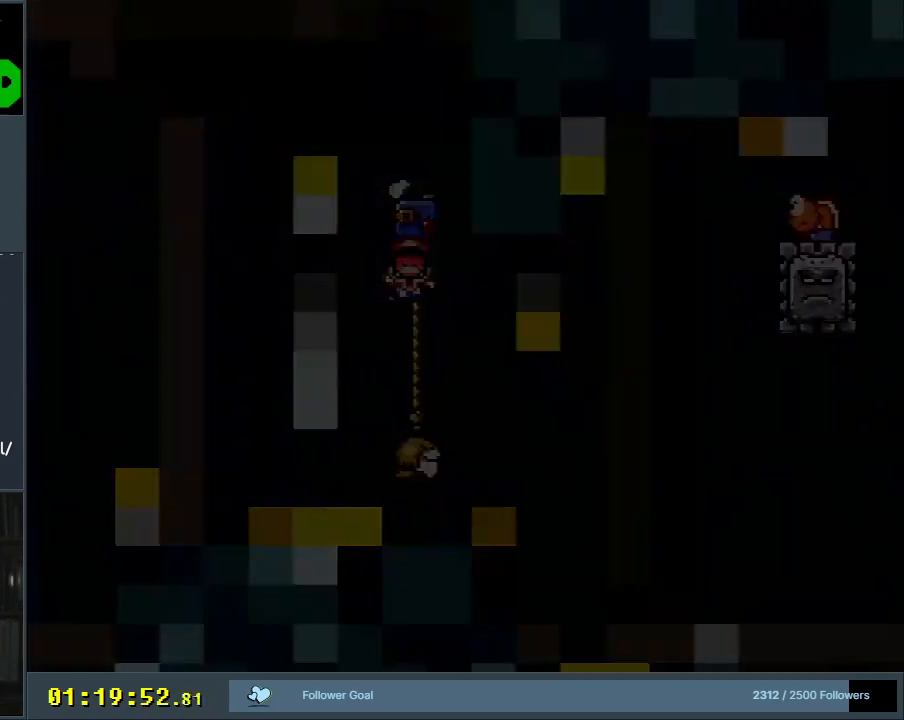
{"buttons": ["Y"], "events": [[83, "Y", "up"], [250, "Y", "down"]]}
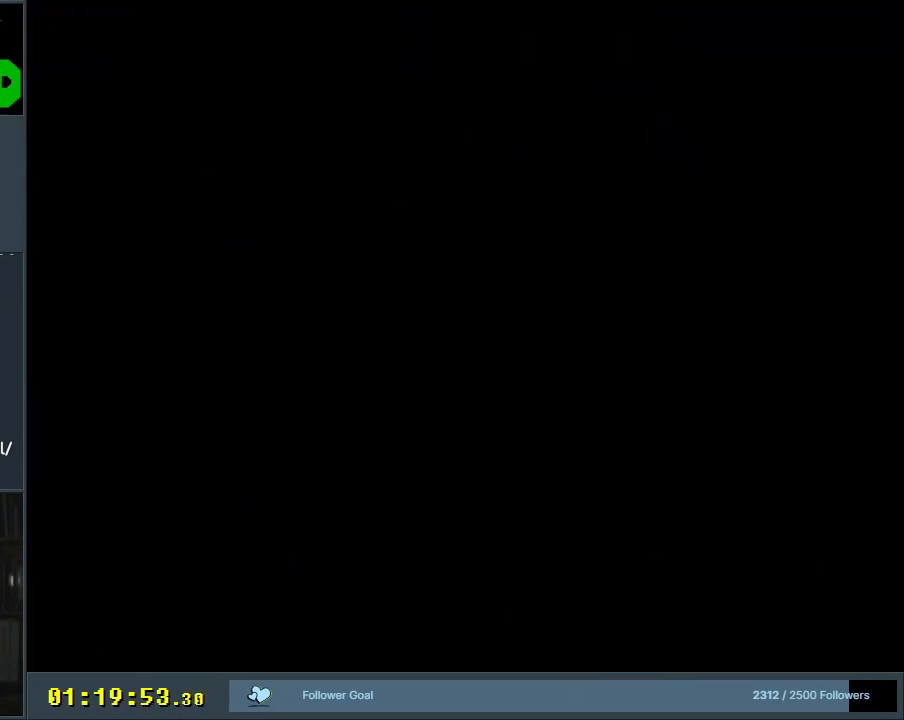
{"buttons": ["Y"], "events": []}
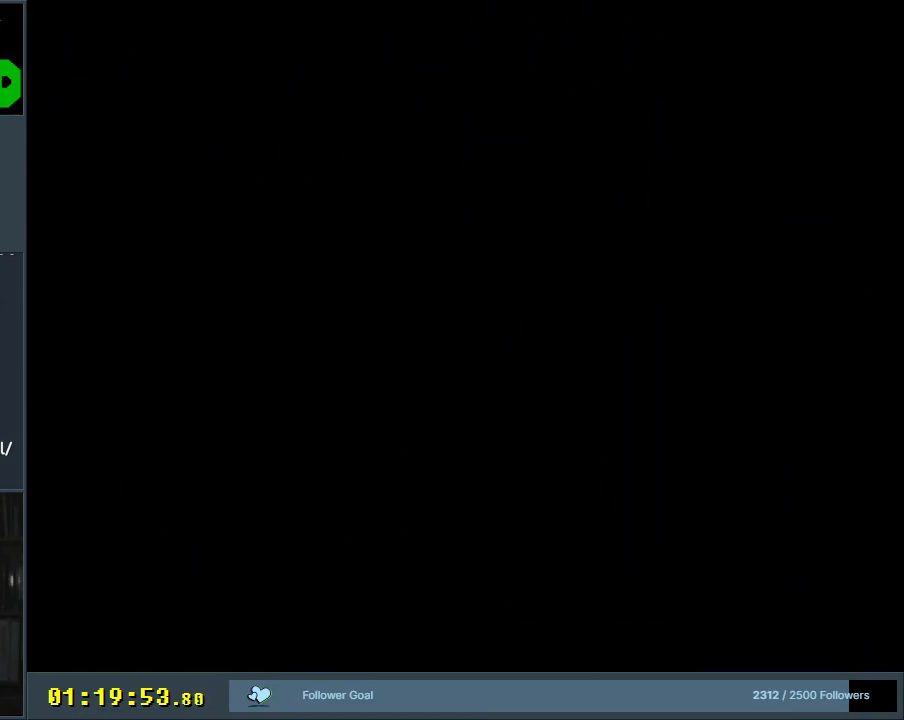
{"buttons": ["Y"], "events": []}
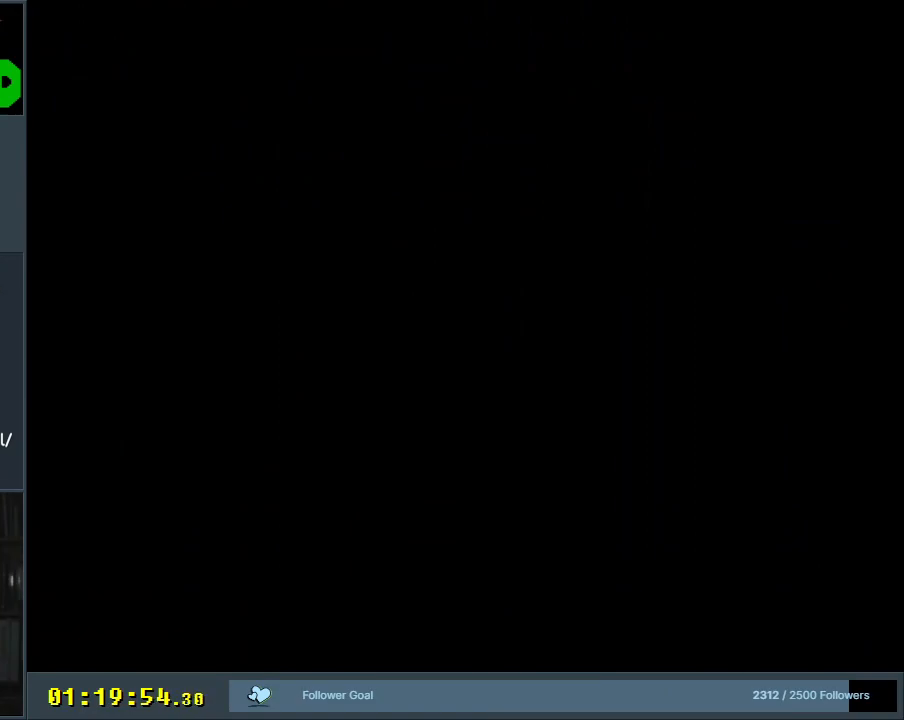
{"buttons": ["Y"], "events": [[217, "Y", "up"], [333, "Y", "down"]]}
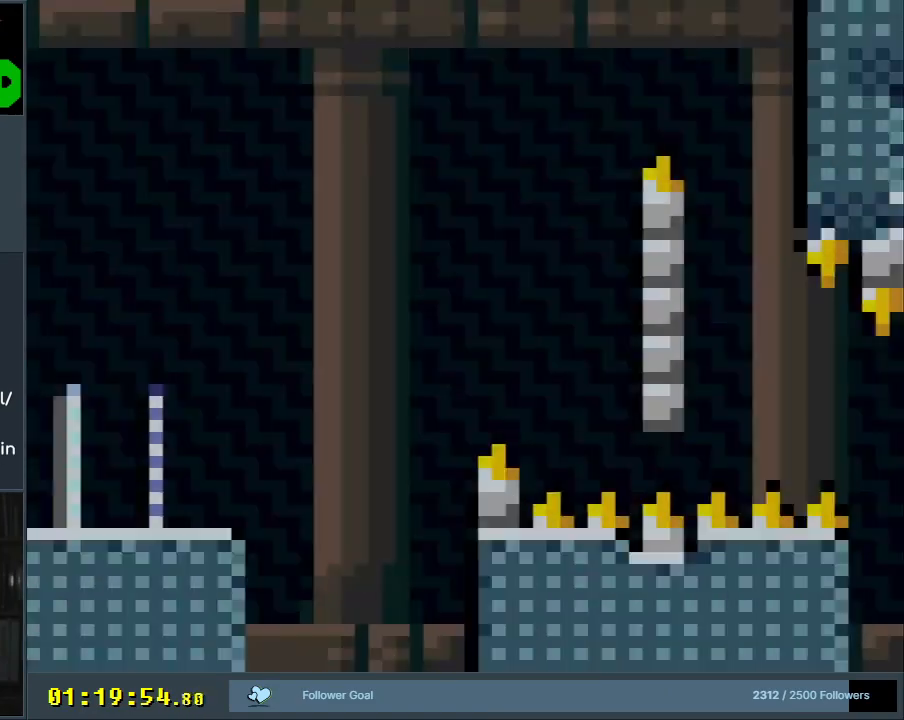
{"buttons": ["Y", "DPAD_RIGHT"], "events": [[50, "DPAD_RIGHT", "down"]]}
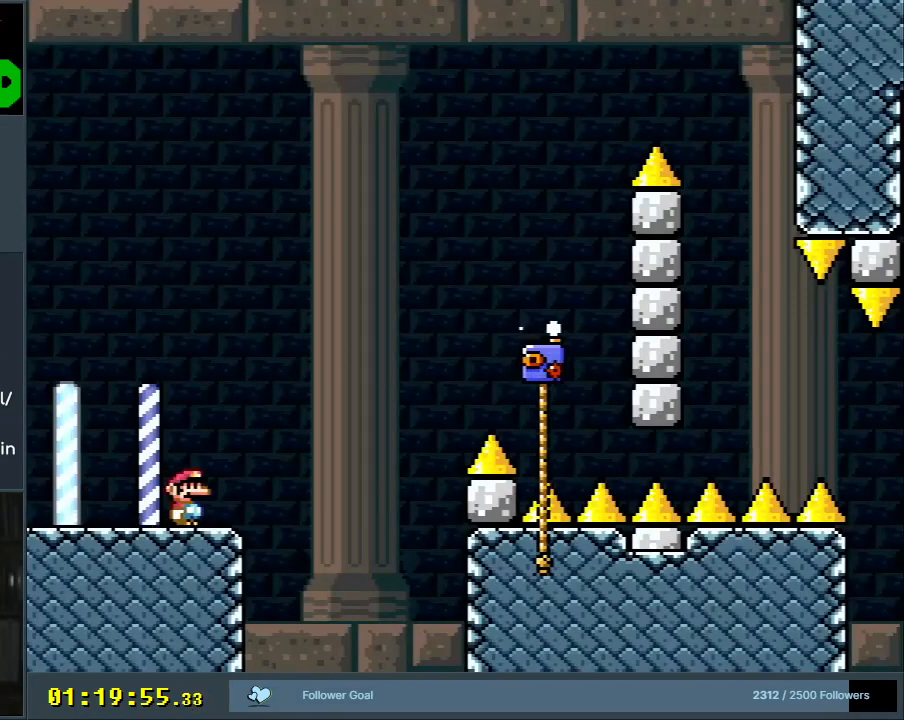
{"buttons": ["B", "Y"], "events": [[50, "B", "down"], [383, "B", "up"], [417, "DPAD_RIGHT", "up"], [450, "B", "down"]]}
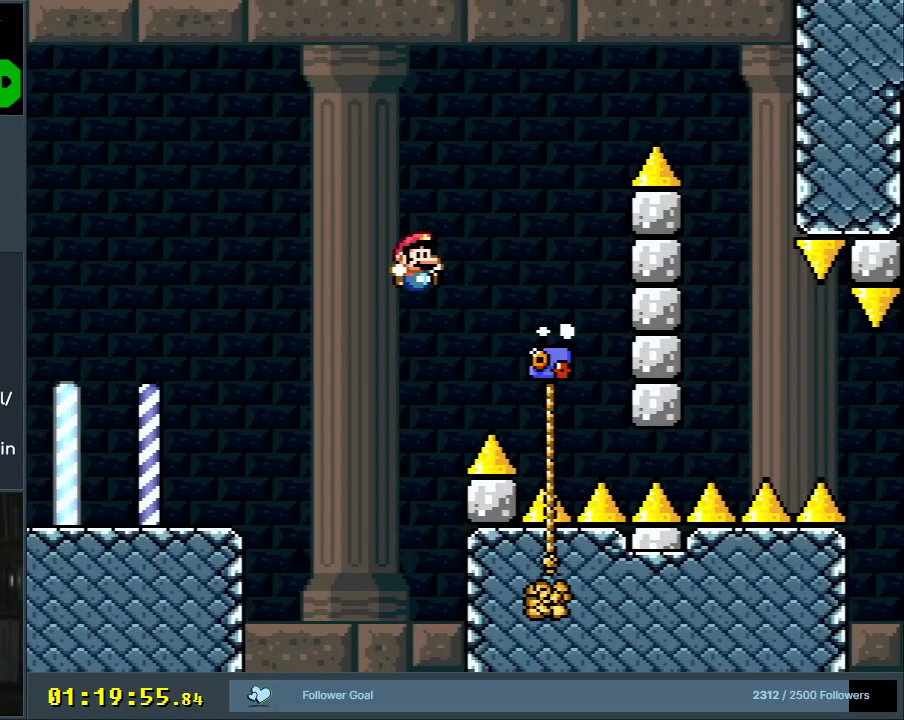
{"buttons": ["Y", "DPAD_UP"], "events": [[100, "DPAD_UP", "down"], [167, "B", "up"]]}
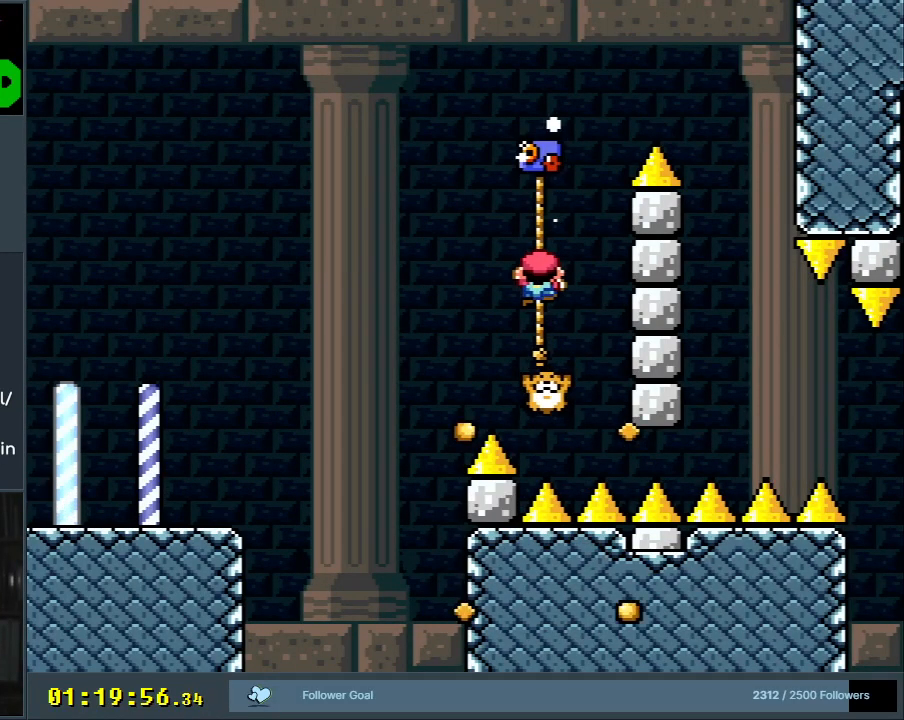
{"buttons": ["B", "Y", "DPAD_RIGHT"], "events": [[17, "DPAD_RIGHT", "down"], [133, "B", "down"], [267, "DPAD_UP", "up"]]}
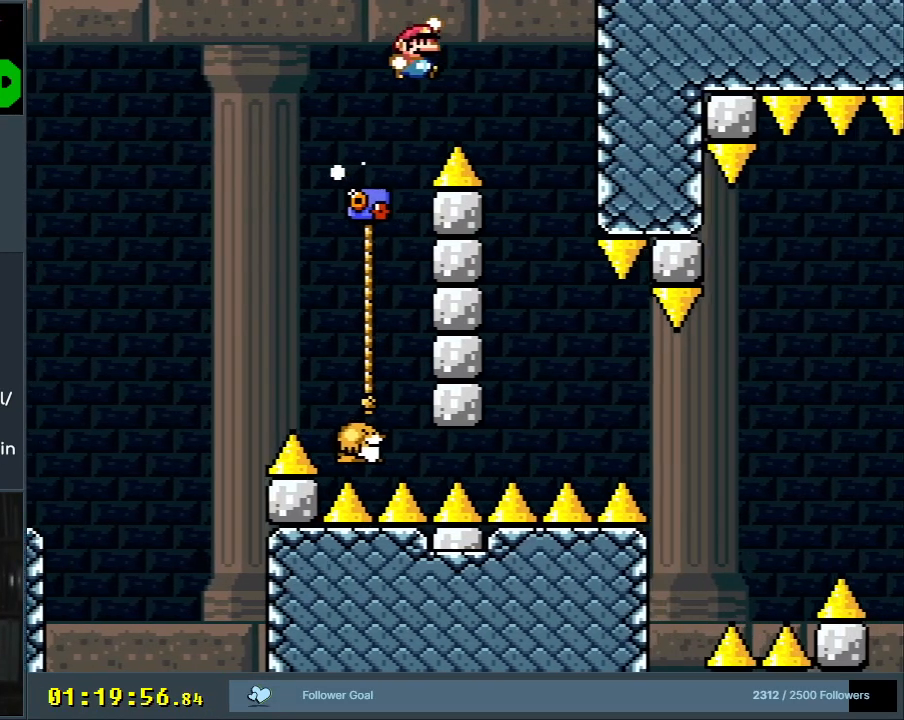
{"buttons": ["B", "Y", "DPAD_LEFT"], "events": [[50, "DPAD_RIGHT", "up"], [250, "DPAD_LEFT", "down"]]}
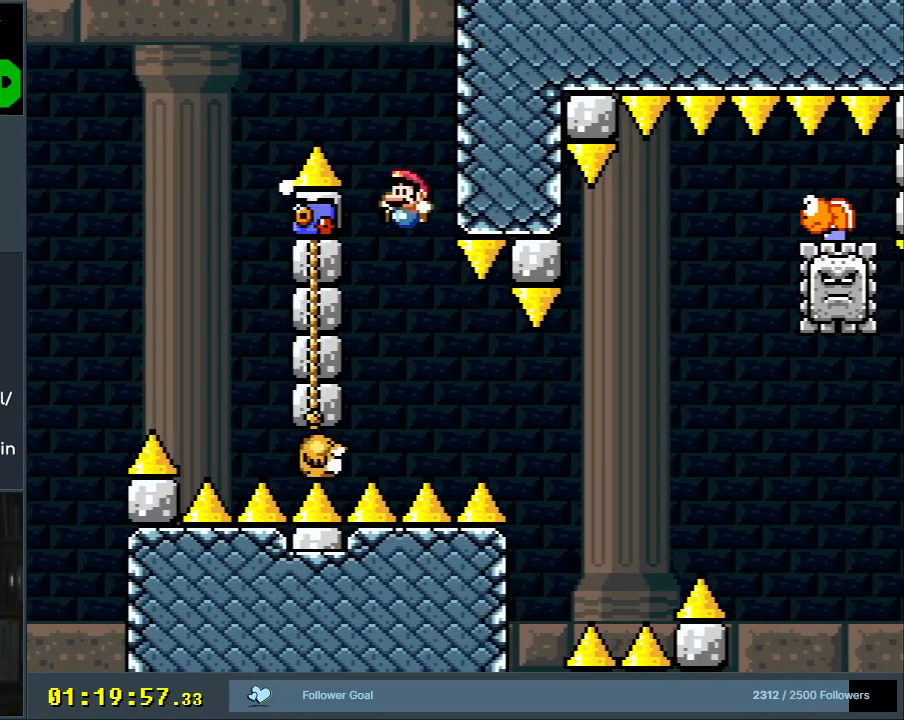
{"buttons": ["Y", "DPAD_DOWN"], "events": [[50, "DPAD_UP", "down"], [67, "DPAD_LEFT", "up"], [183, "B", "up"], [233, "DPAD_RIGHT", "down"], [250, "DPAD_DOWN", "down"], [250, "DPAD_RIGHT", "up"], [250, "DPAD_UP", "up"]]}
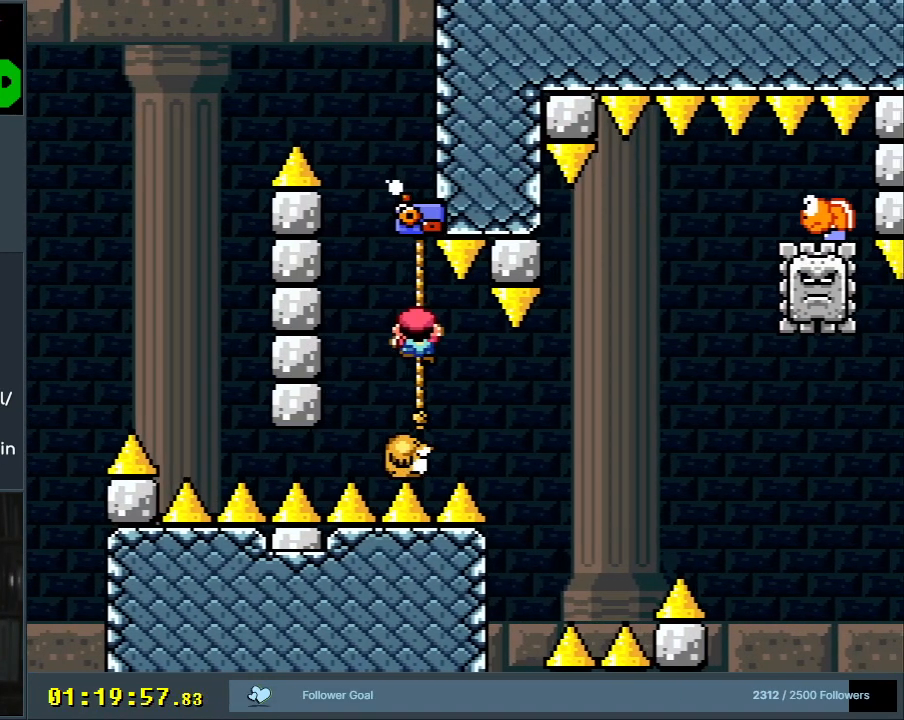
{"buttons": ["Y"], "events": [[83, "DPAD_DOWN", "up"], [217, "DPAD_DOWN", "down"], [317, "DPAD_DOWN", "up"]]}
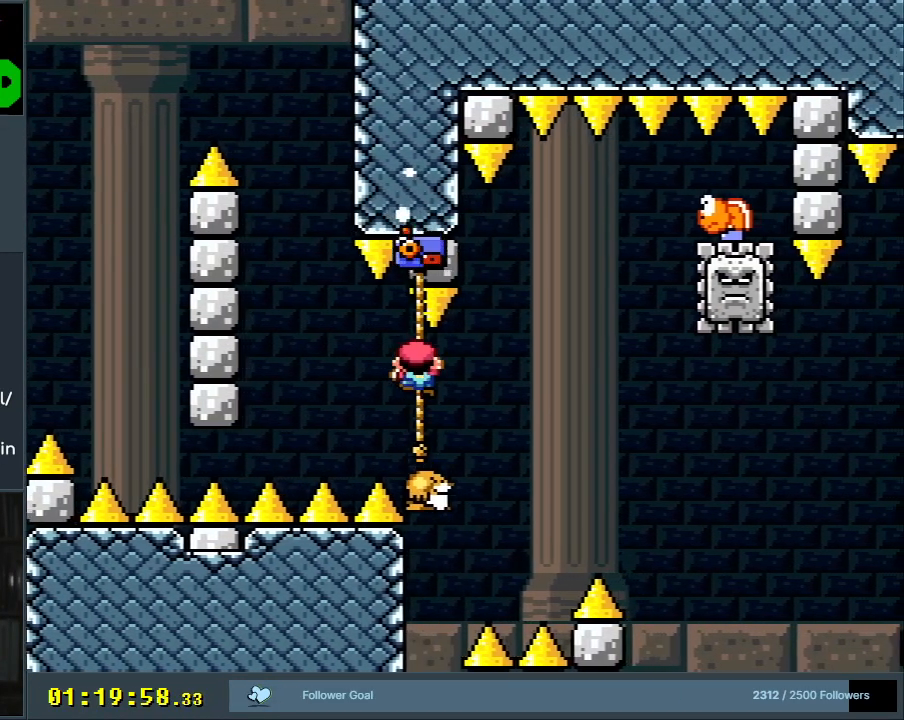
{"buttons": ["Y", "DPAD_UP", "DPAD_RIGHT"], "events": [[117, "DPAD_UP", "down"], [283, "DPAD_UP", "up"], [317, "DPAD_UP", "down"], [450, "DPAD_RIGHT", "down"]]}
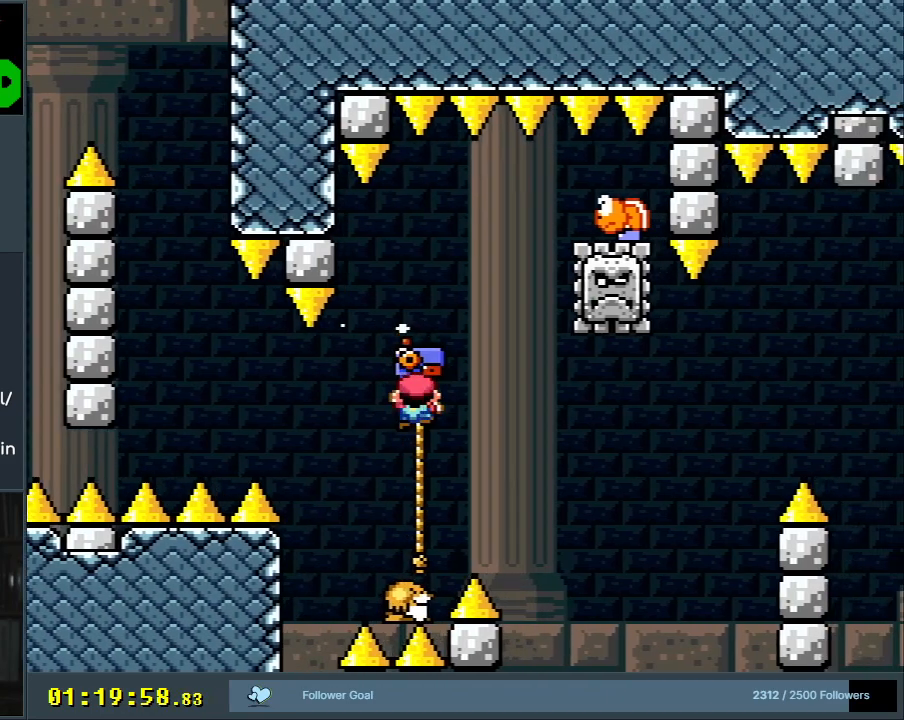
{"buttons": ["B", "Y"], "events": [[133, "B", "down"], [383, "DPAD_UP", "up"], [467, "DPAD_RIGHT", "up"]]}
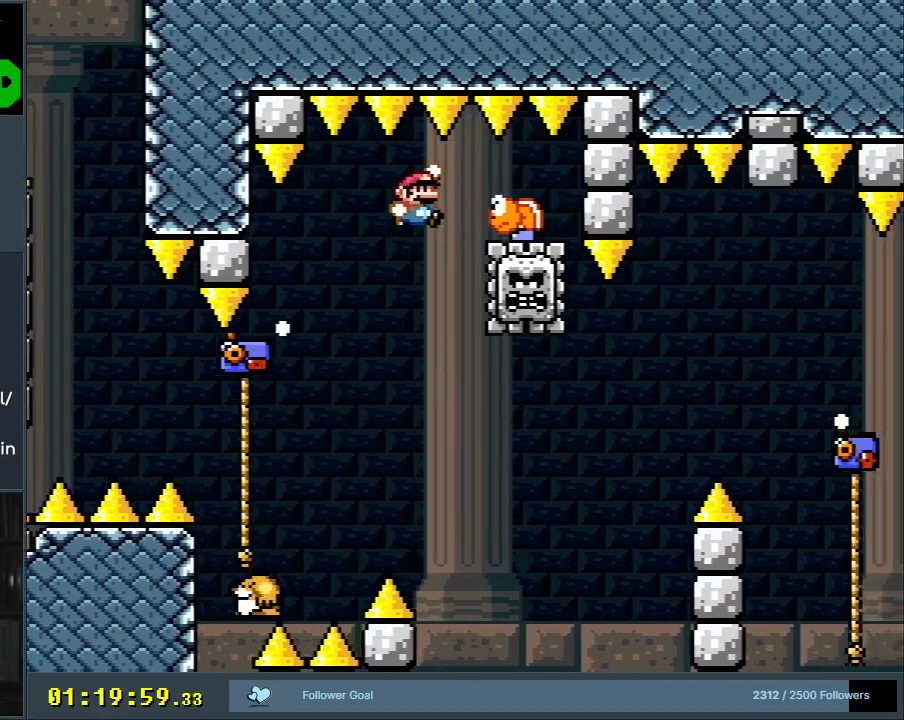
{"buttons": ["Y", "DPAD_RIGHT"], "events": [[67, "DPAD_LEFT", "down"], [217, "B", "up"], [267, "DPAD_LEFT", "up"], [383, "DPAD_RIGHT", "down"]]}
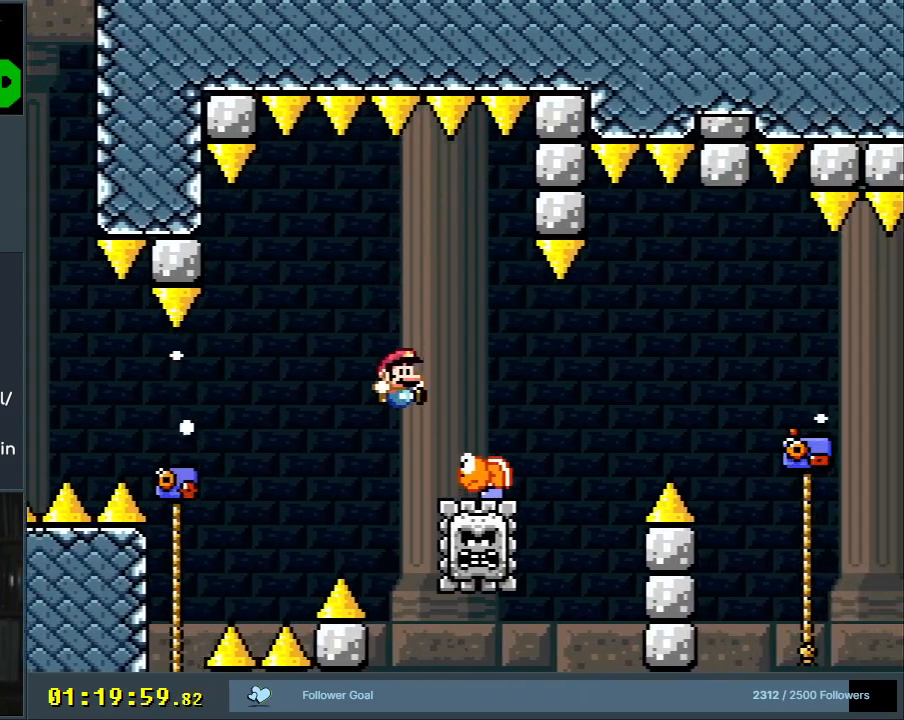
{"buttons": ["B", "Y"], "events": [[17, "DPAD_RIGHT", "up"], [200, "DPAD_RIGHT", "down"], [350, "DPAD_RIGHT", "up"], [450, "B", "down"]]}
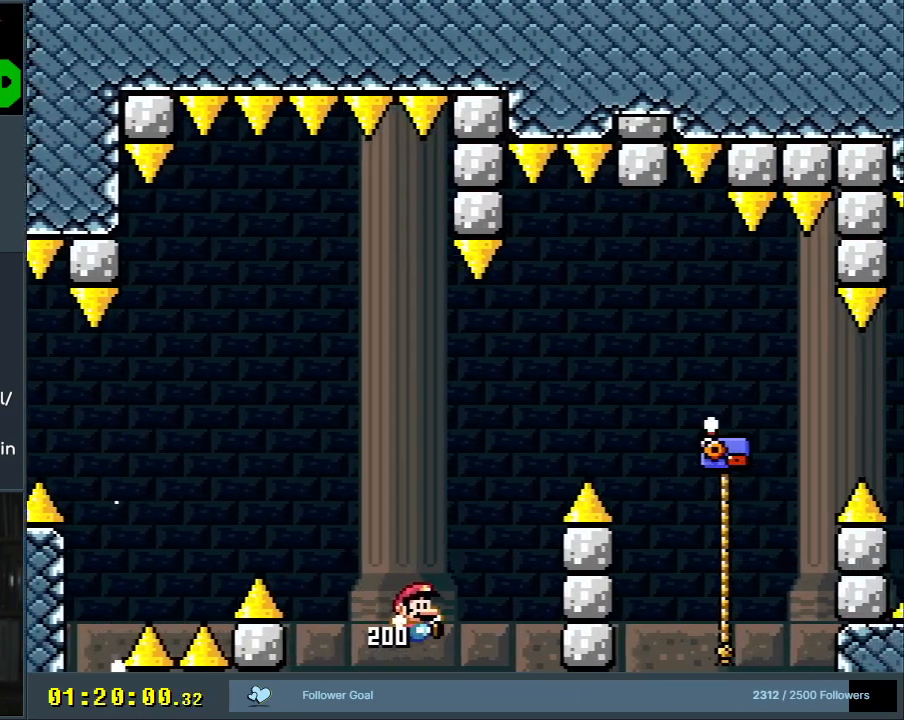
{"buttons": [], "events": [[67, "A", "down"], [83, "X", "down"], [150, "A", "up"], [233, "X", "up"], [283, "B", "up"], [300, "Y", "up"], [433, "A", "down"], [500, "A", "up"]]}
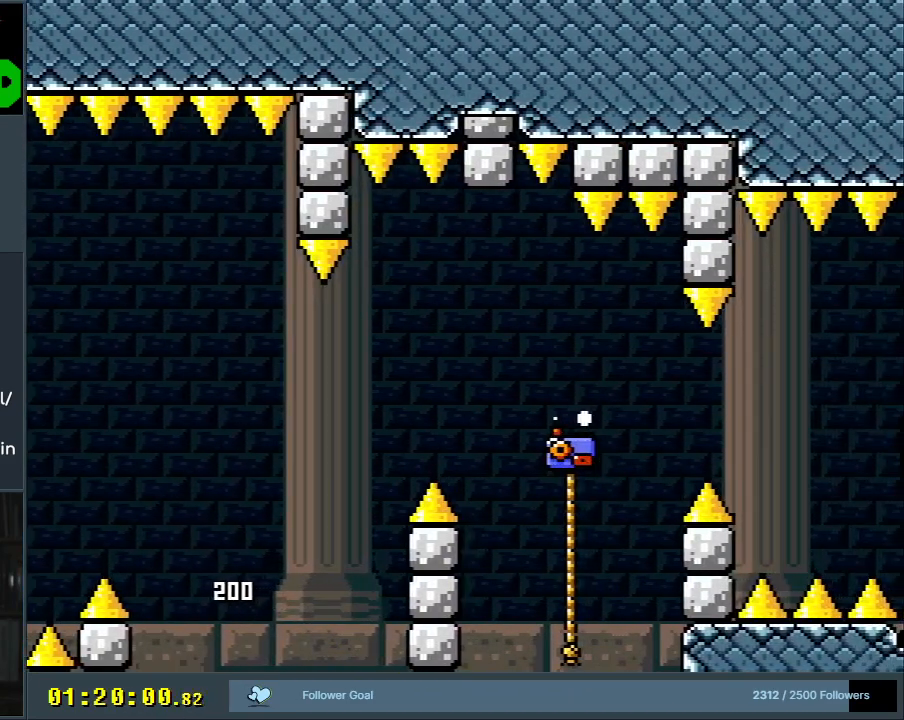
{"buttons": [], "events": [[100, "A", "down"], [183, "A", "up"], [267, "A", "down"], [400, "A", "up"]]}
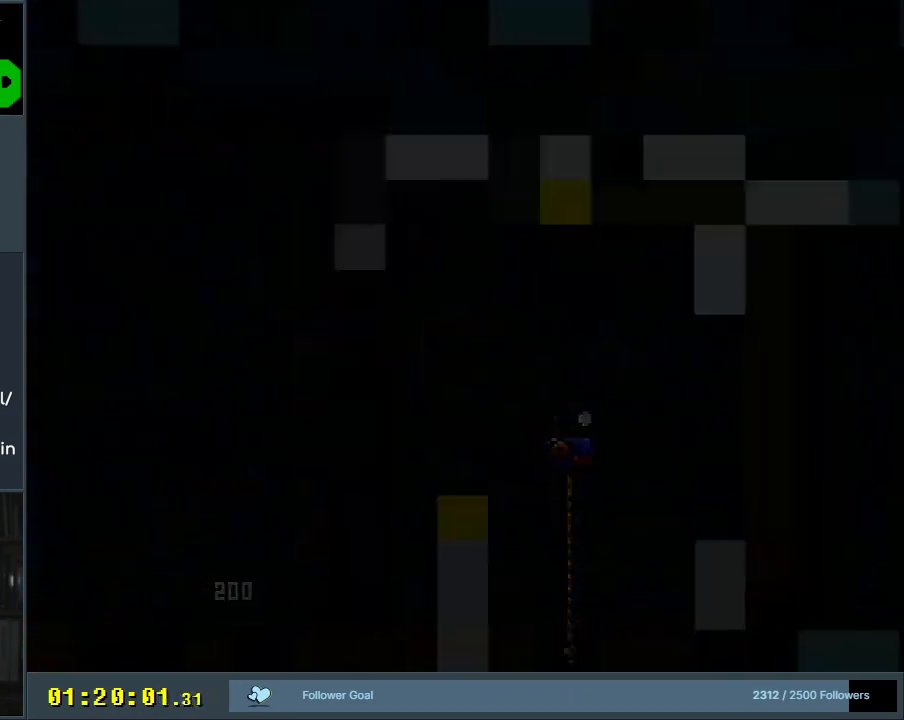
{"buttons": ["Y"], "events": [[450, "Y", "down"]]}
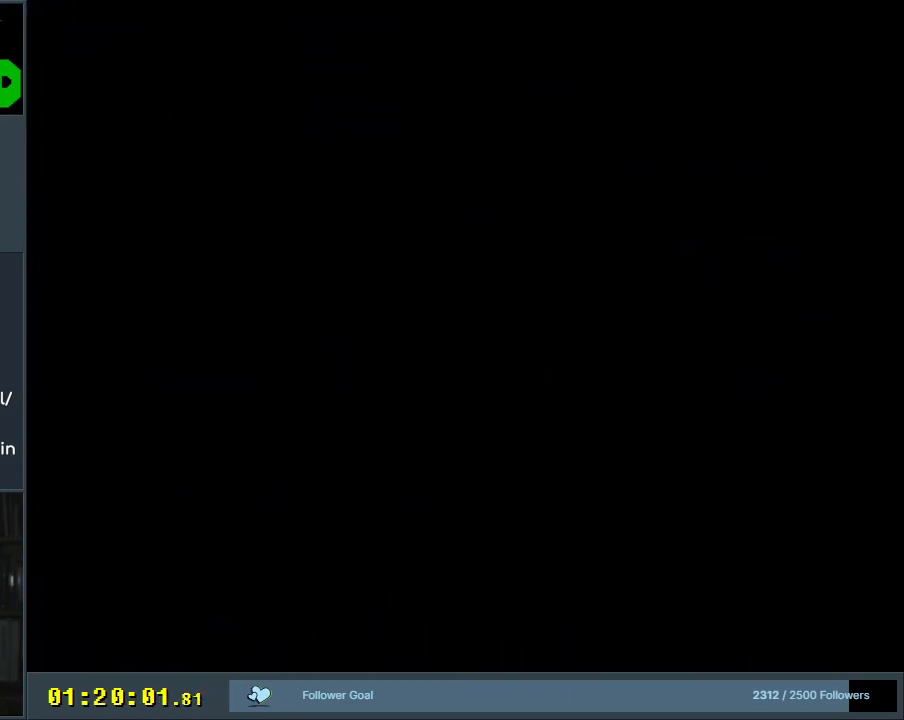
{"buttons": [], "events": [[117, "Y", "up"], [250, "Y", "down"], [483, "Y", "up"]]}
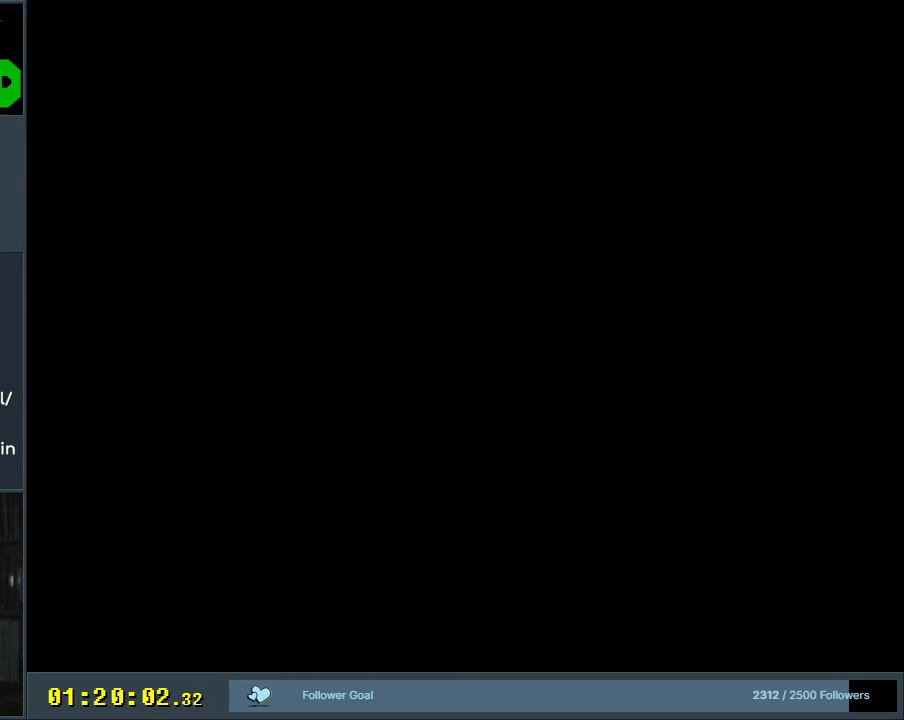
{"buttons": [], "events": [[183, "Y", "down"], [383, "Y", "up"]]}
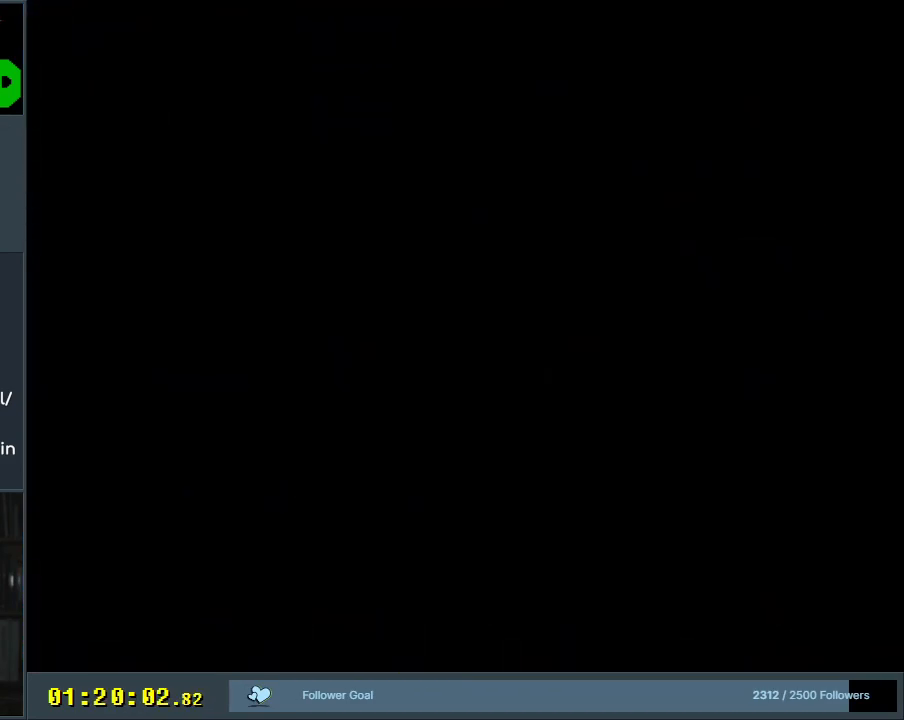
{"buttons": ["Y"], "events": [[33, "Y", "down"]]}